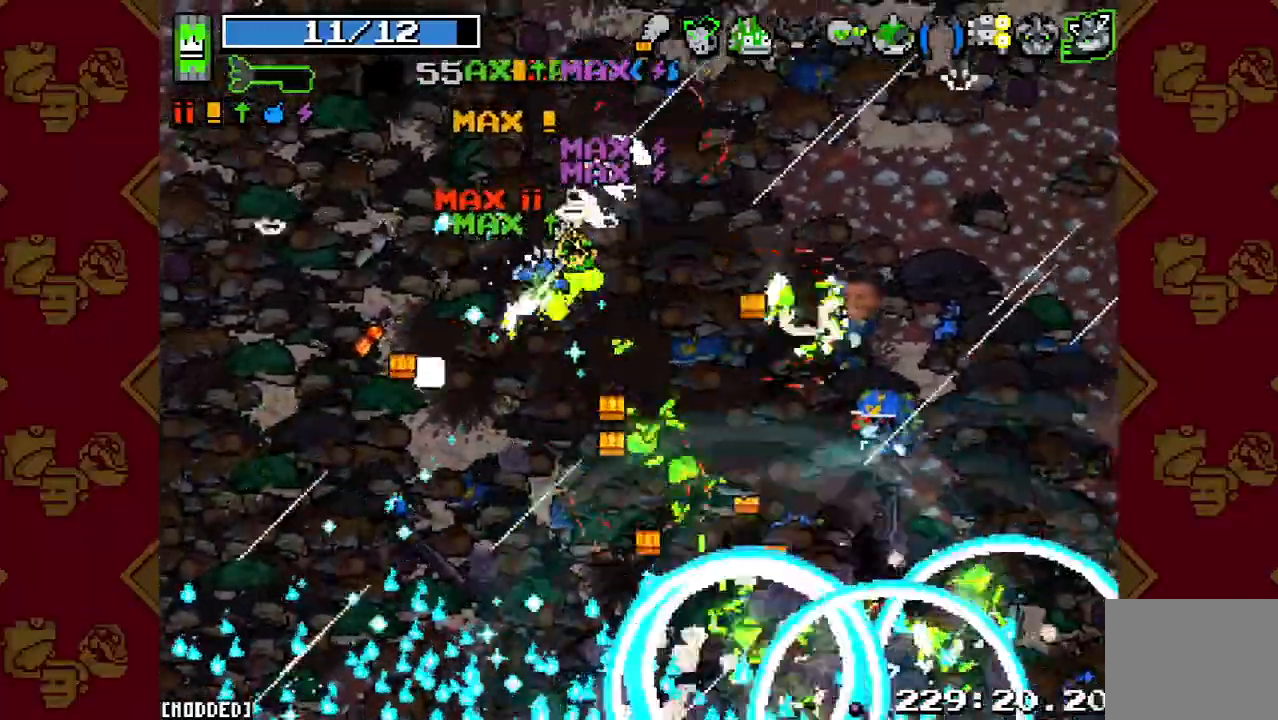
Gameplay with a controller (PlayStation layout); each line is a JSON object with the inputs held at the frame after it. "events" lists button and stick changes between this image and that frame as [ms after this image, input, new state], when the widget could be followed in between. Not read: L3 R3.
{"buttons": ["R2"], "left_stick": "down-left", "right_stick": "down-right", "events": [[100, "R2", "down"], [100, "right_stick", "down-right"], [267, "left_stick", "down-left"], [300, "R2", "up"], [467, "R2", "down"]]}
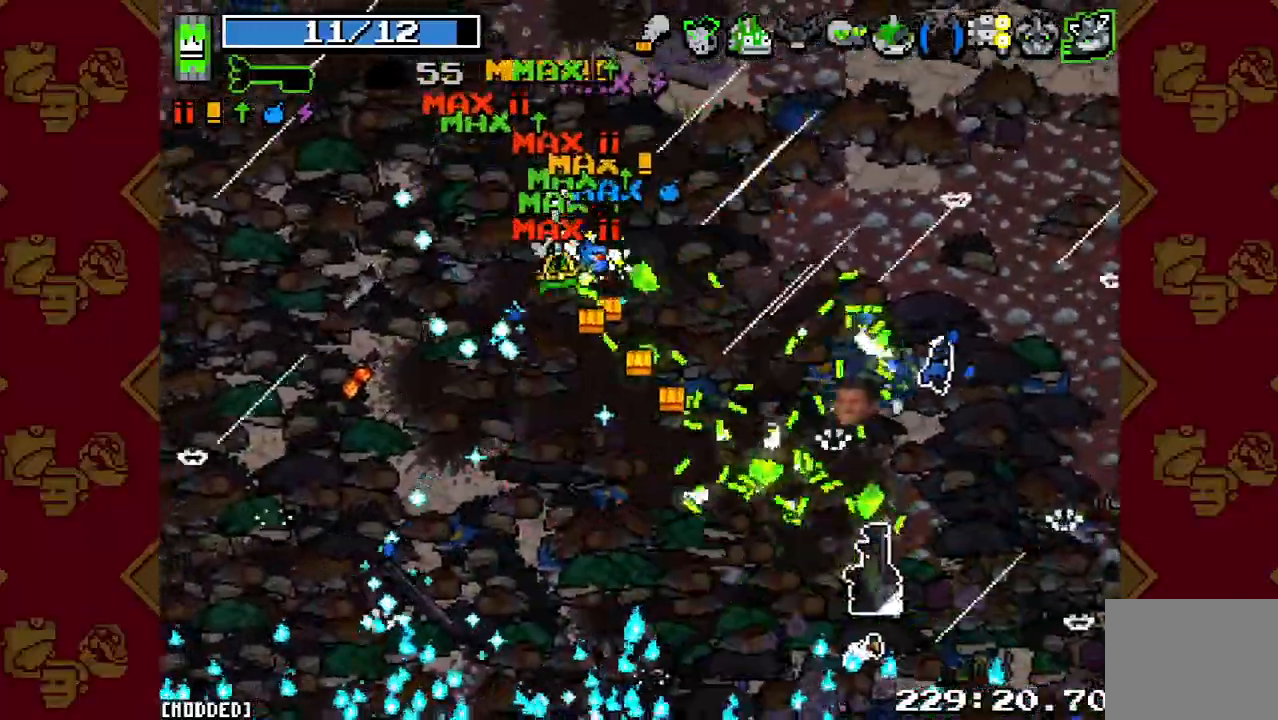
{"buttons": ["R2"], "left_stick": "right", "right_stick": "down-left", "events": [[33, "left_stick", "up-left"], [167, "R2", "up"], [200, "left_stick", "up-right"], [267, "right_stick", "down"], [300, "left_stick", "right"], [400, "right_stick", "down-left"], [433, "R2", "down"]]}
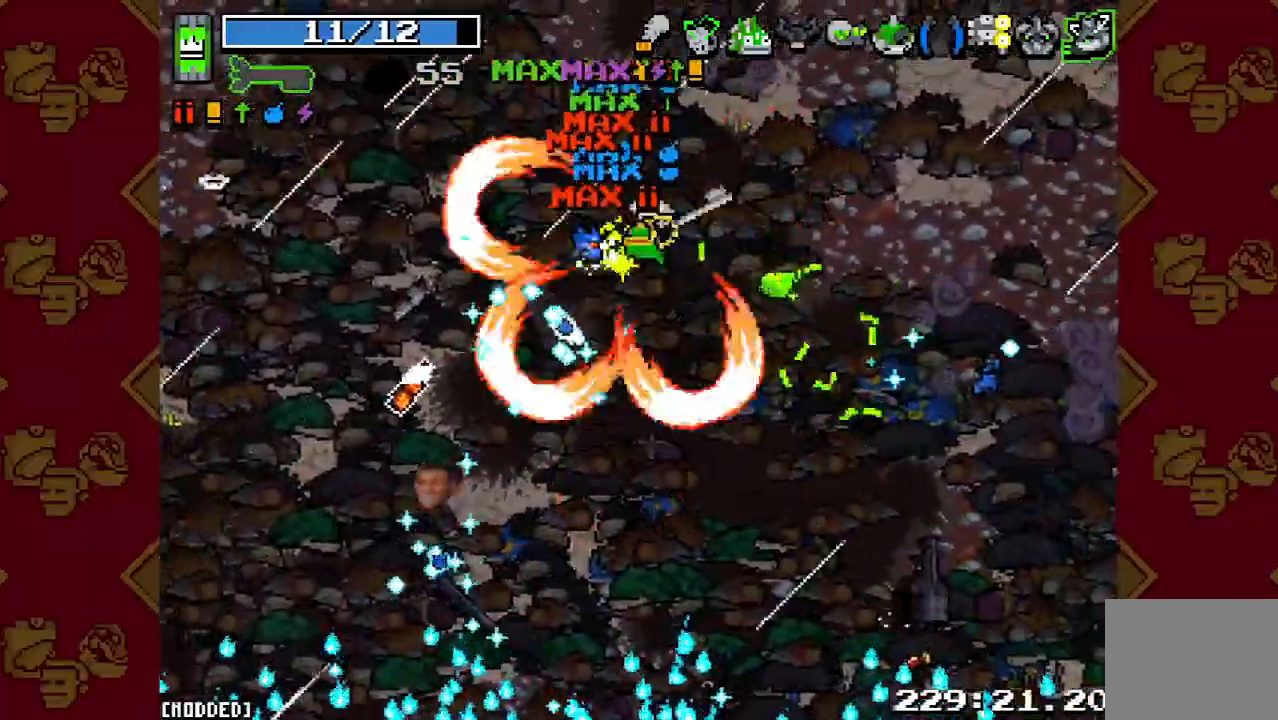
{"buttons": [], "left_stick": "down-right", "right_stick": "down", "events": [[100, "R2", "up"], [200, "left_stick", "down-right"], [333, "right_stick", "down"]]}
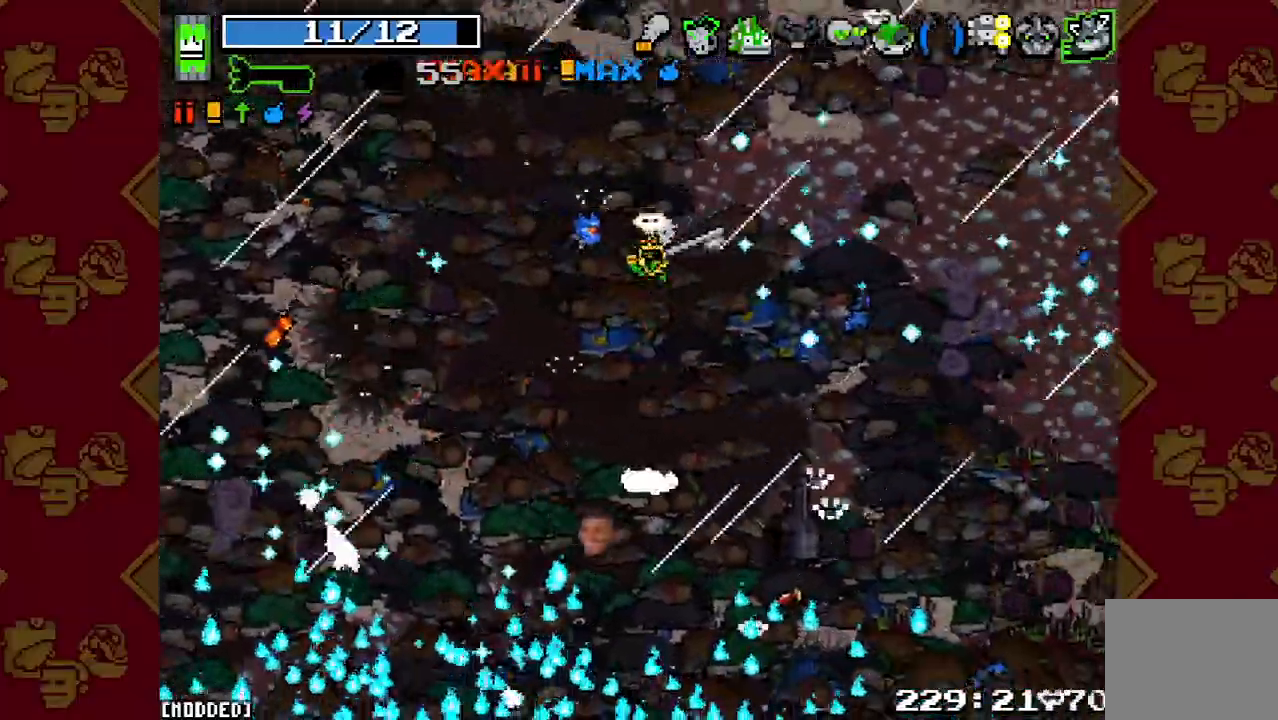
{"buttons": [], "left_stick": "up-left", "right_stick": "right", "events": [[33, "left_stick", "down"], [200, "right_stick", "right"], [267, "left_stick", "up-right"], [267, "right_stick", "up-right"], [300, "R2", "down"], [400, "left_stick", "up-left"], [467, "R2", "up"], [467, "right_stick", "right"]]}